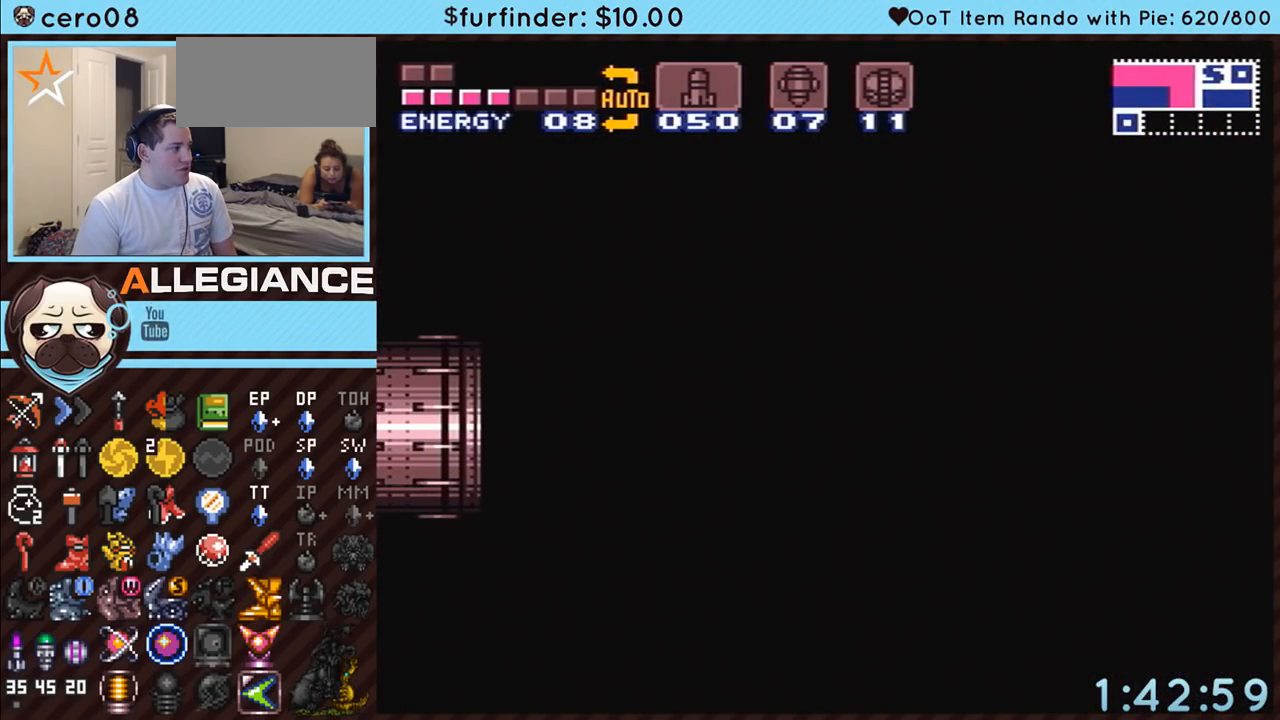
Gameplay with a controller (Nintendo layout); each line is a JSON object with the inputs held at the frame after it. "events" lists button and stick changes between this image and that frame as [ms after this image, input, new state], when the widget could be followed in between. Not read: L3 R3.
{"buttons": ["A", "DPAD_RIGHT"], "events": []}
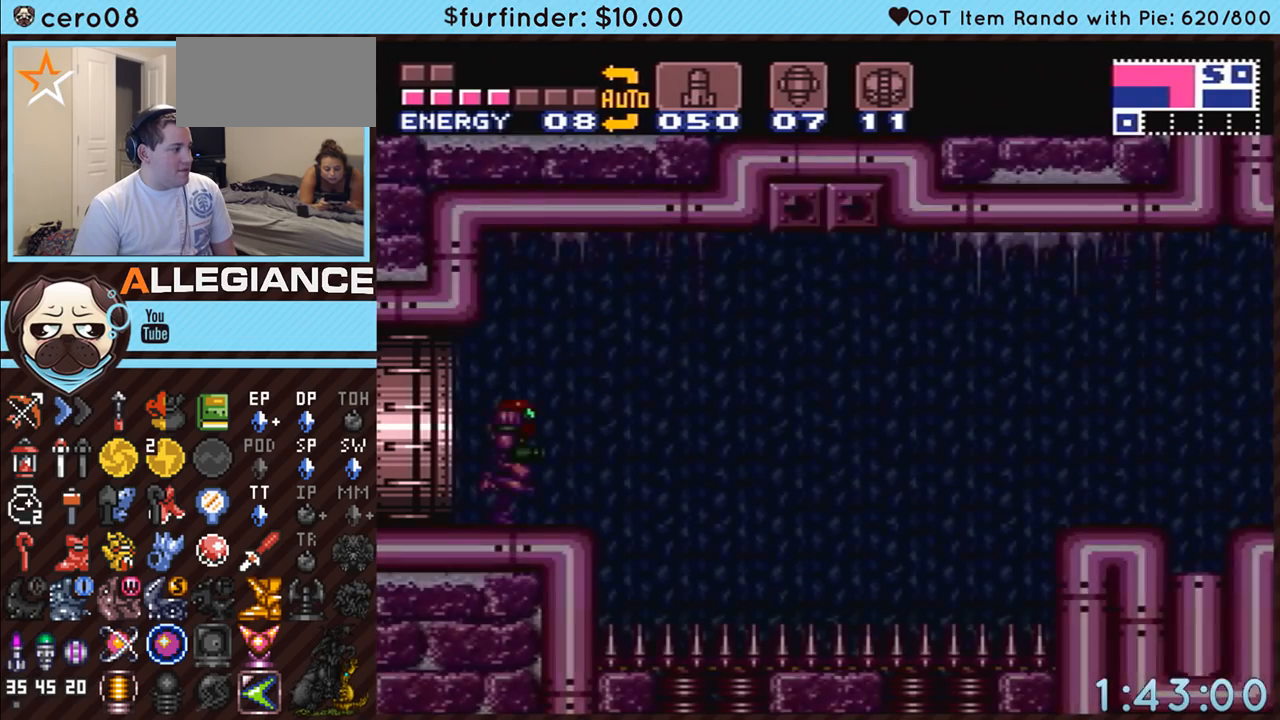
{"buttons": ["A", "B", "DPAD_RIGHT"], "events": [[350, "B", "down"]]}
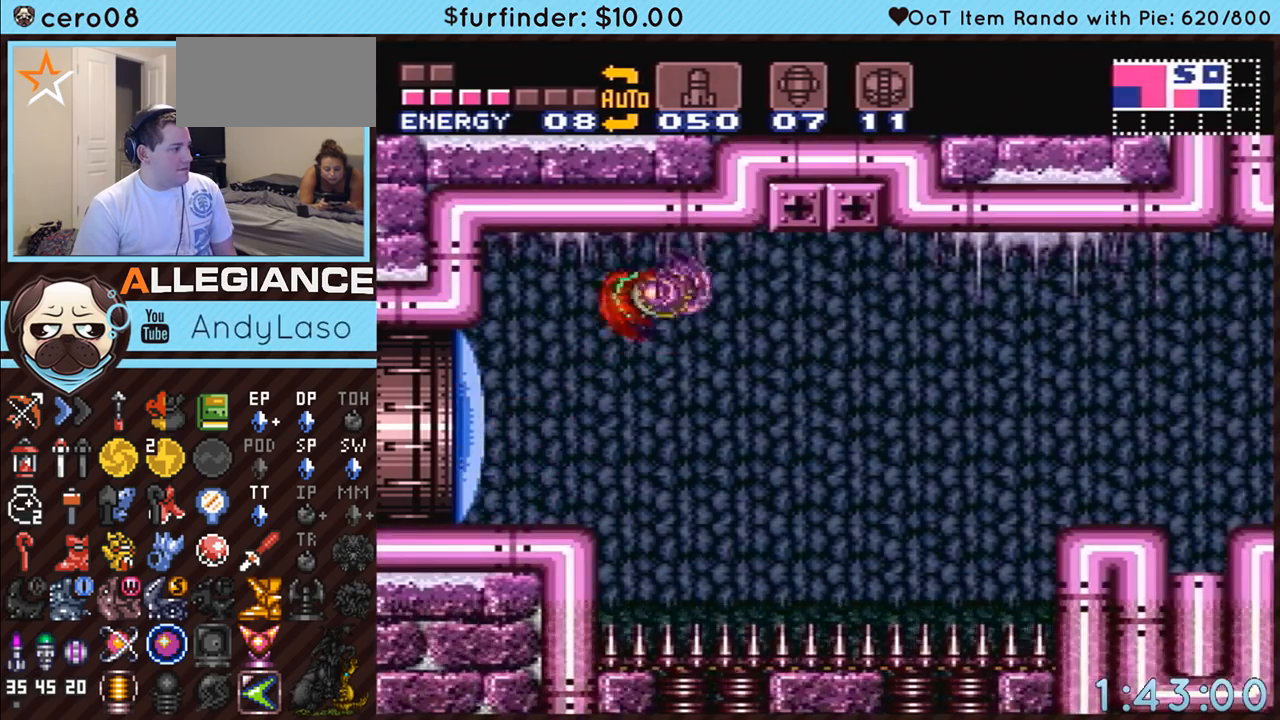
{"buttons": ["A", "DPAD_RIGHT"], "events": [[117, "B", "up"]]}
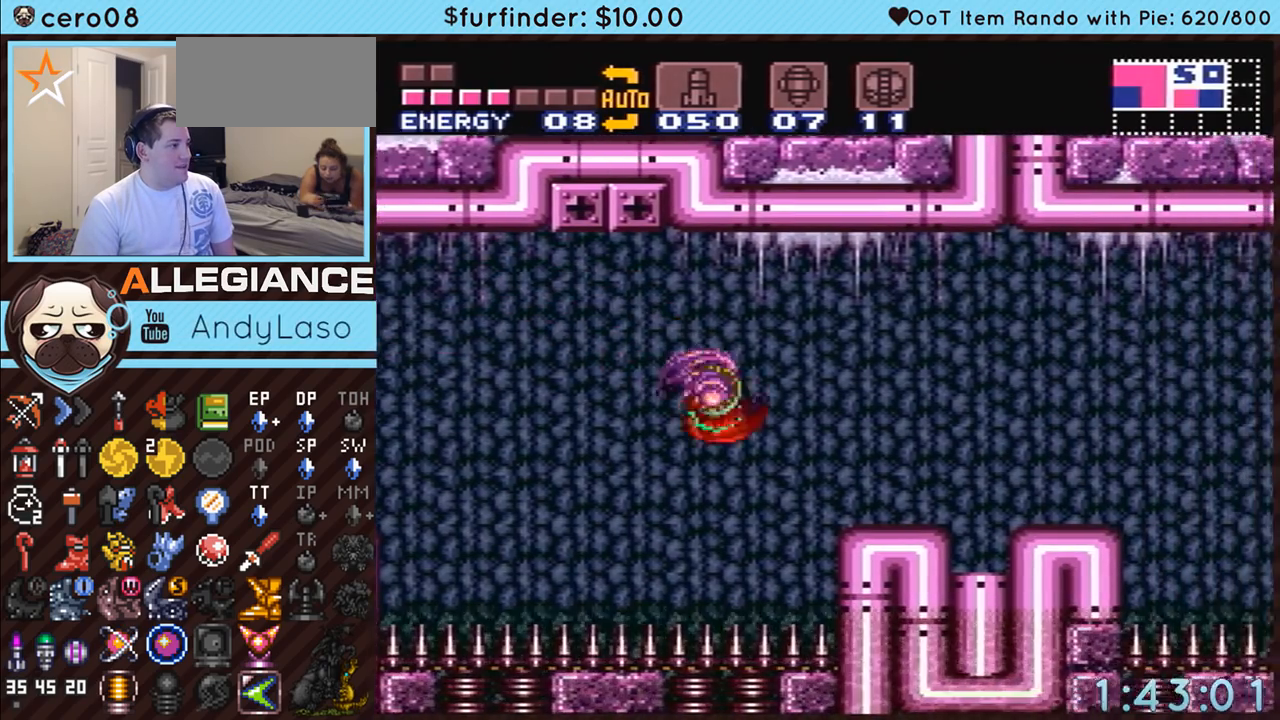
{"buttons": ["A", "DPAD_RIGHT"], "events": [[33, "A", "up"], [100, "A", "down"], [150, "B", "down"], [367, "B", "up"]]}
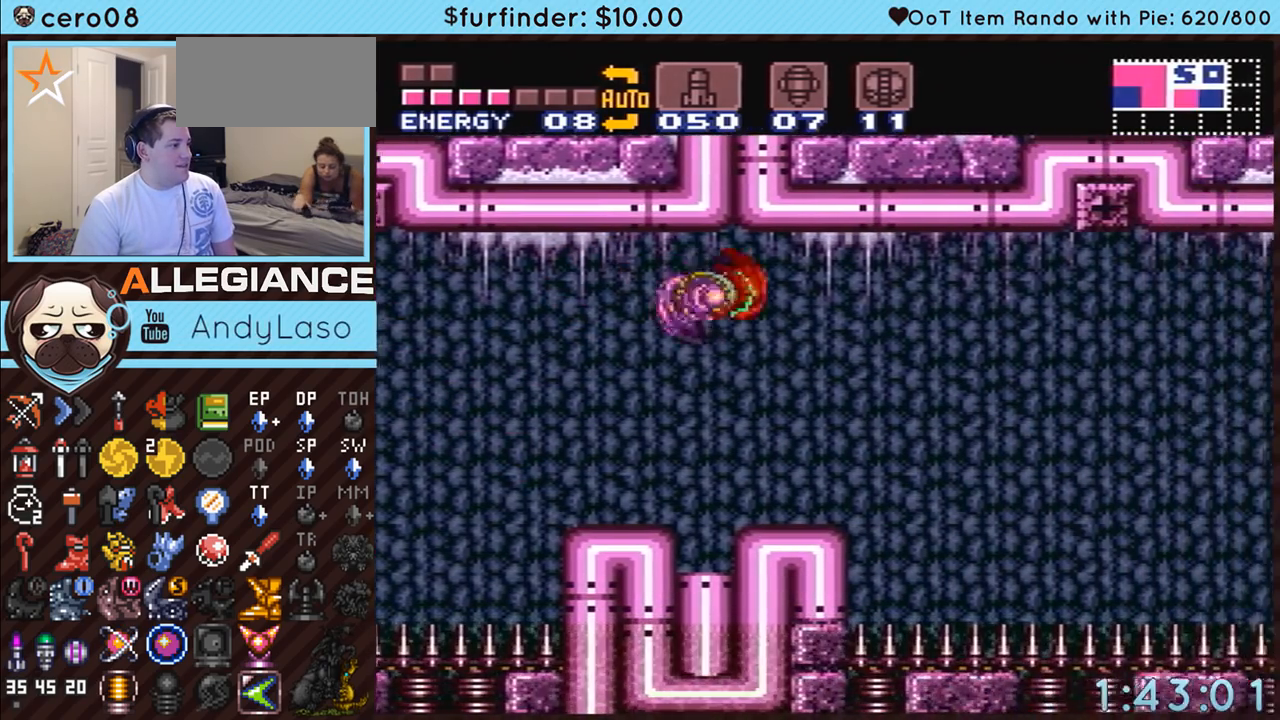
{"buttons": ["A", "DPAD_RIGHT"], "events": [[317, "B", "down"], [400, "B", "up"]]}
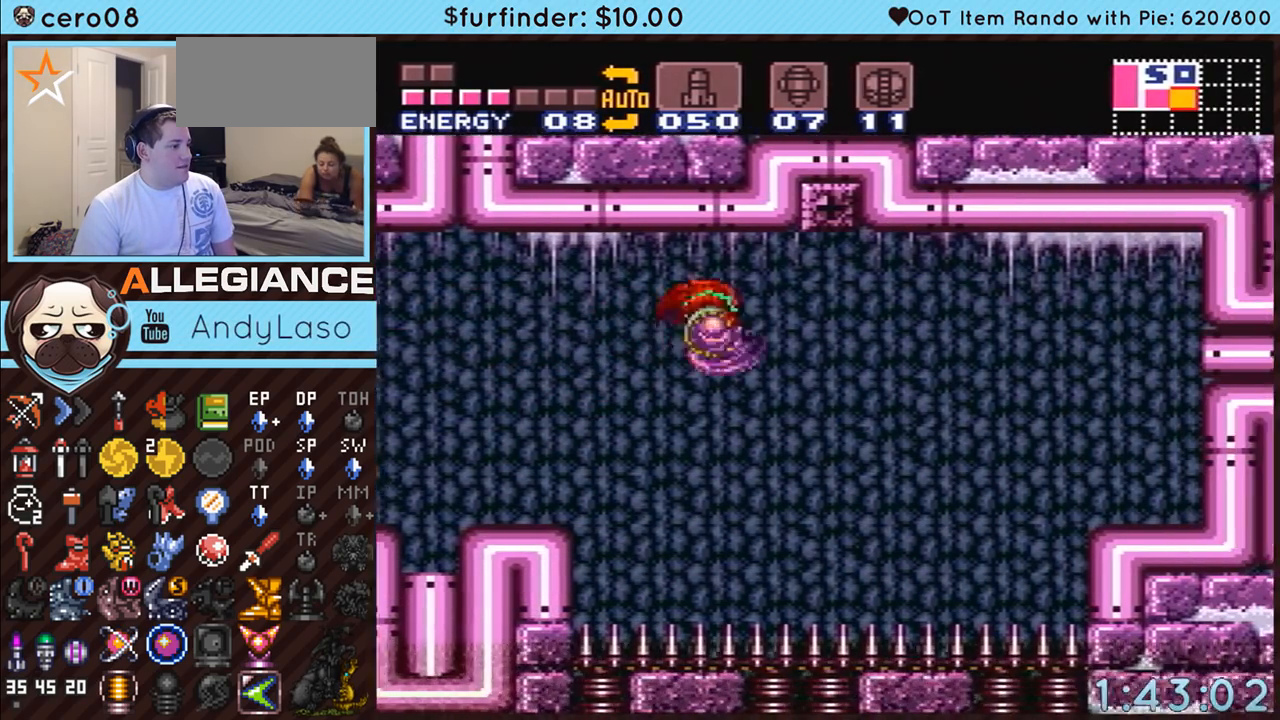
{"buttons": ["A", "DPAD_RIGHT"], "events": [[317, "B", "down"], [350, "Y", "down"], [467, "B", "up"], [467, "Y", "up"]]}
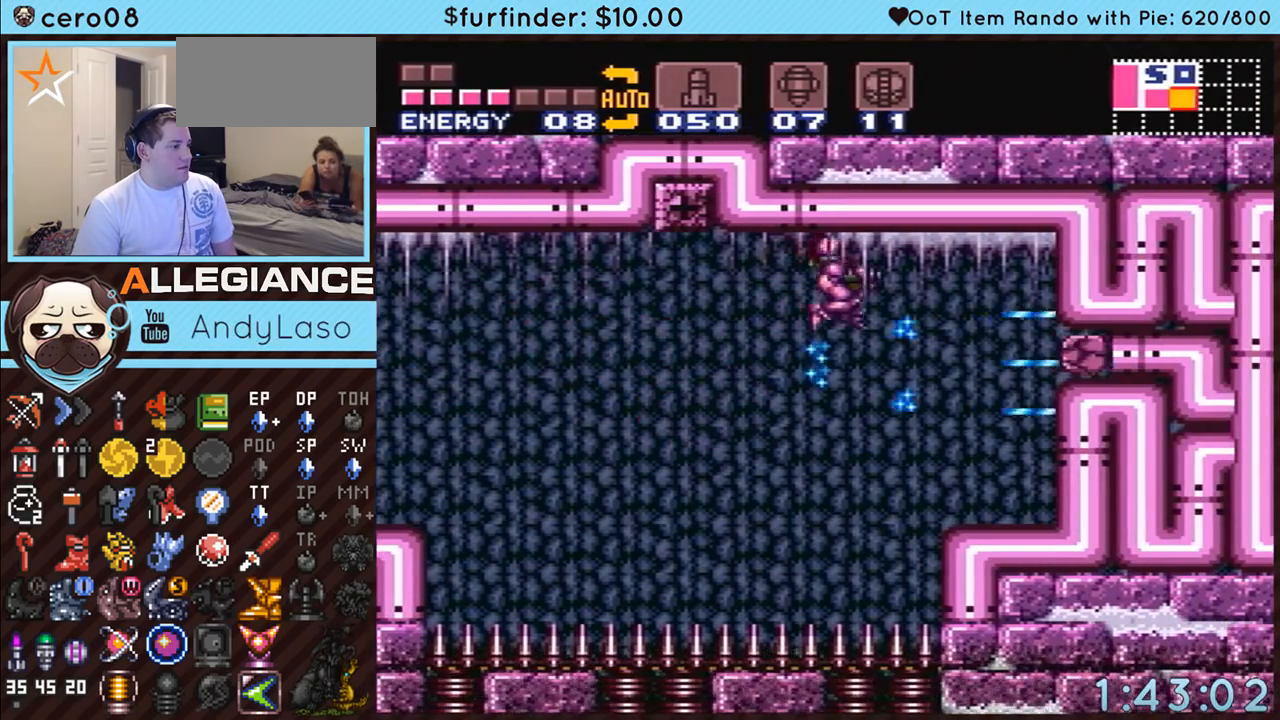
{"buttons": ["A", "DPAD_RIGHT"], "events": []}
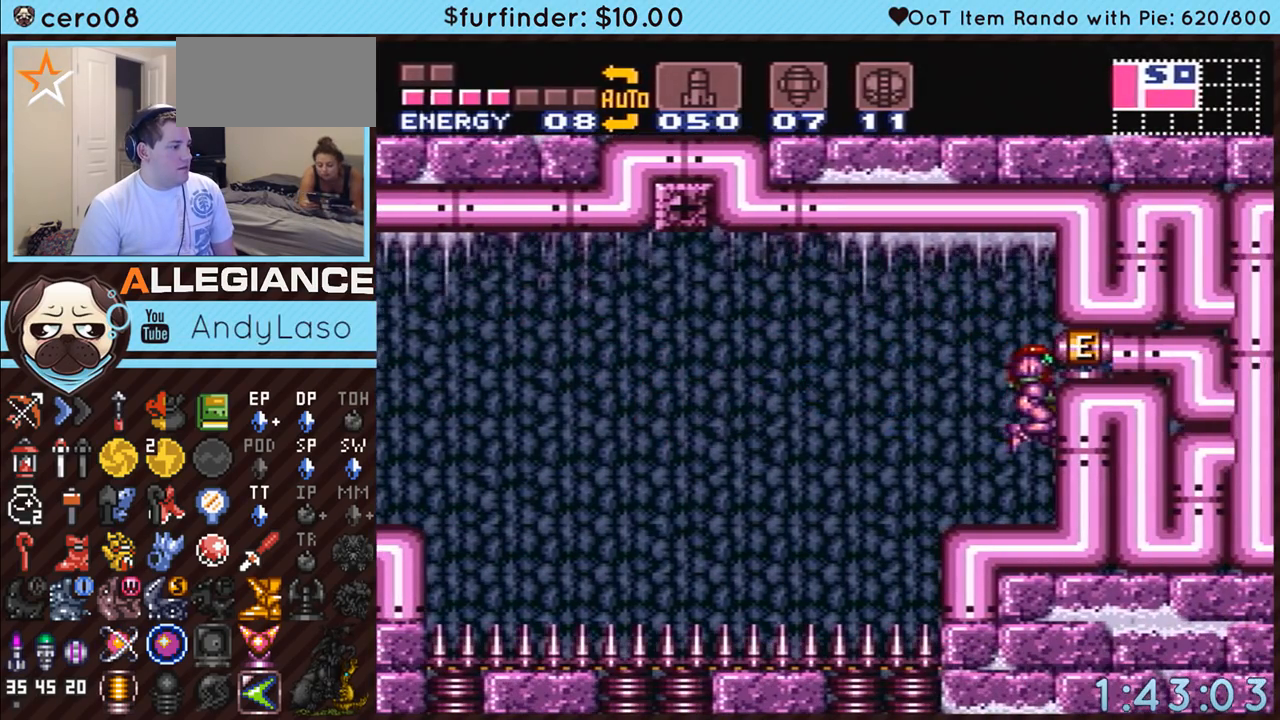
{"buttons": ["A", "DPAD_RIGHT"], "events": []}
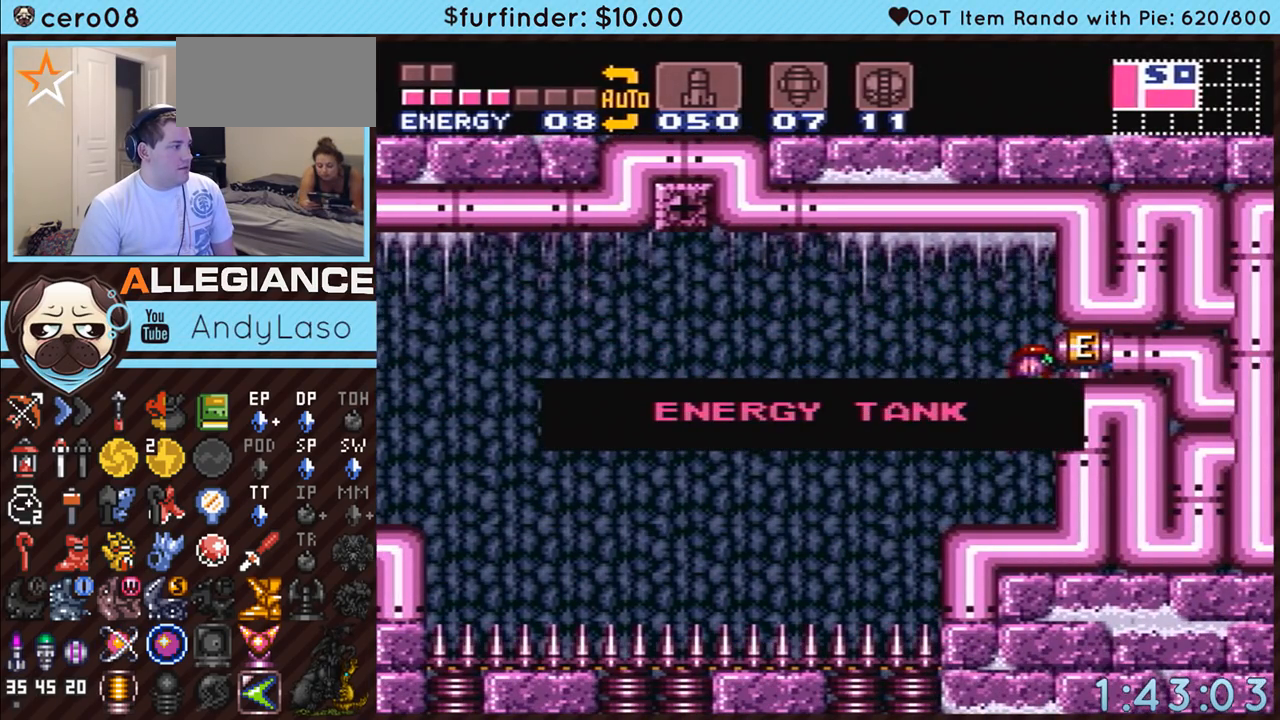
{"buttons": ["A", "DPAD_RIGHT"], "events": []}
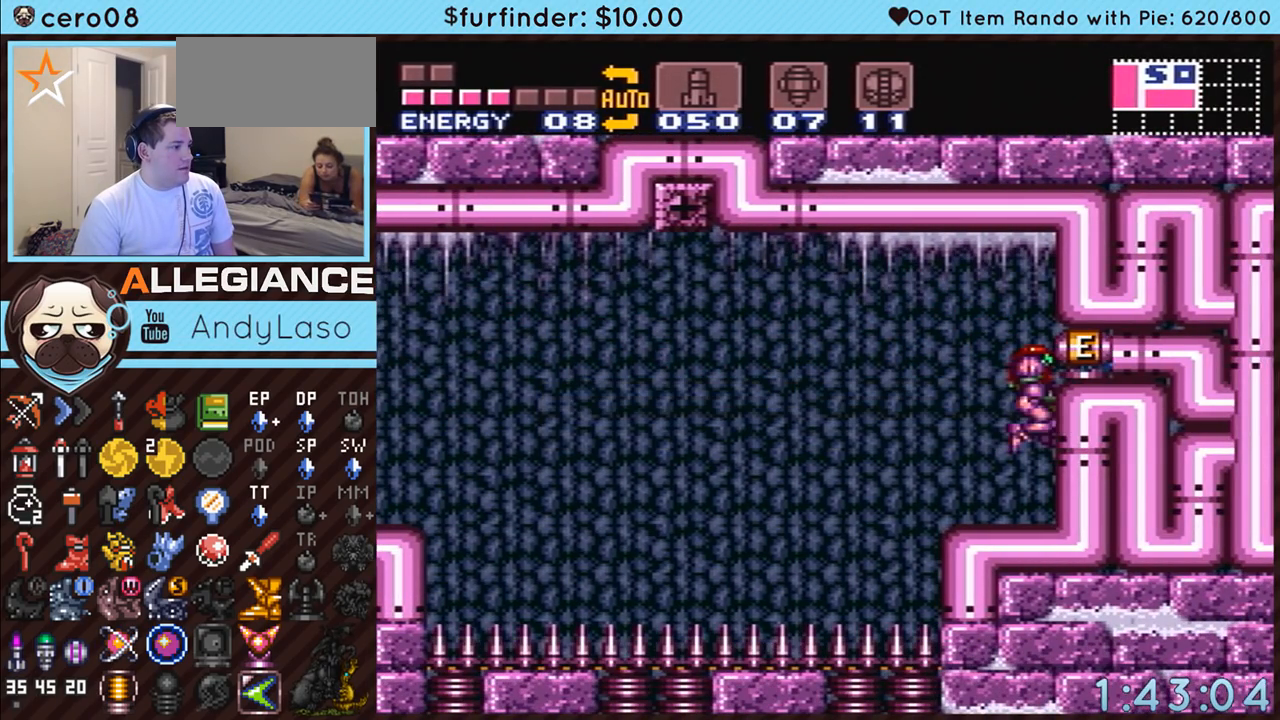
{"buttons": ["A", "B", "DPAD_LEFT"], "events": [[33, "DPAD_RIGHT", "up"], [183, "DPAD_LEFT", "down"], [483, "B", "down"]]}
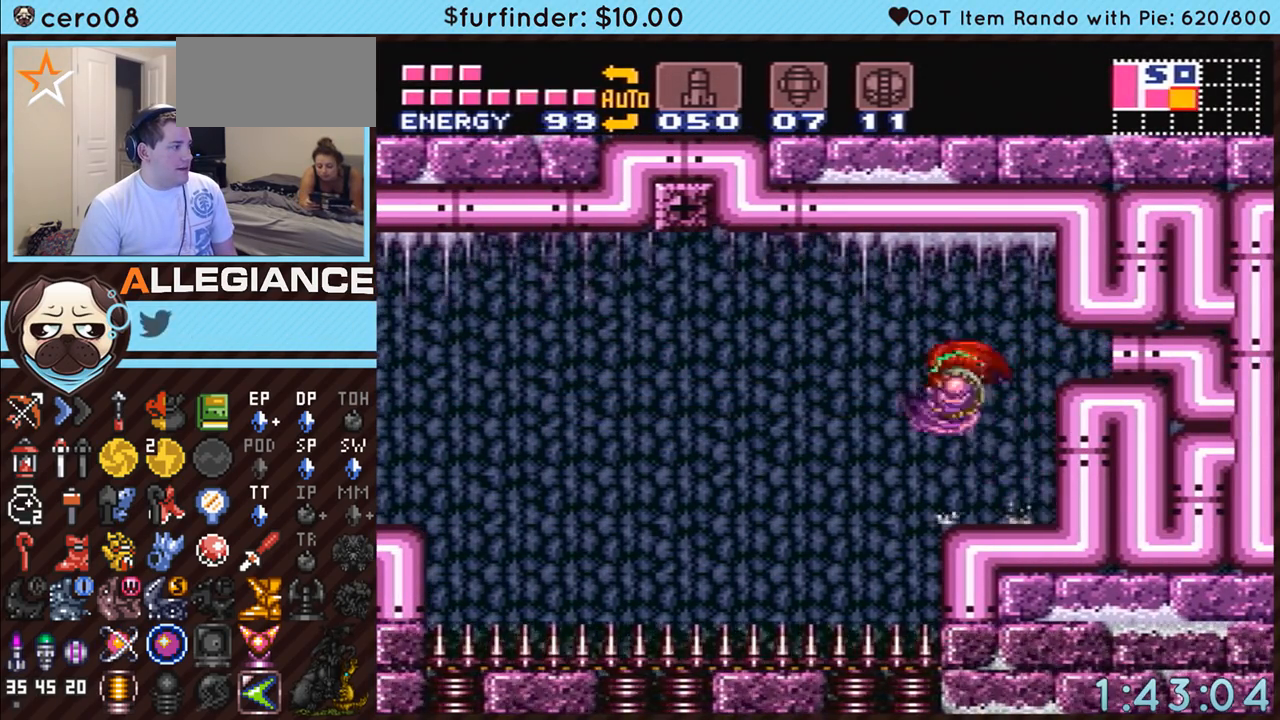
{"buttons": ["A", "DPAD_LEFT"], "events": [[217, "B", "up"]]}
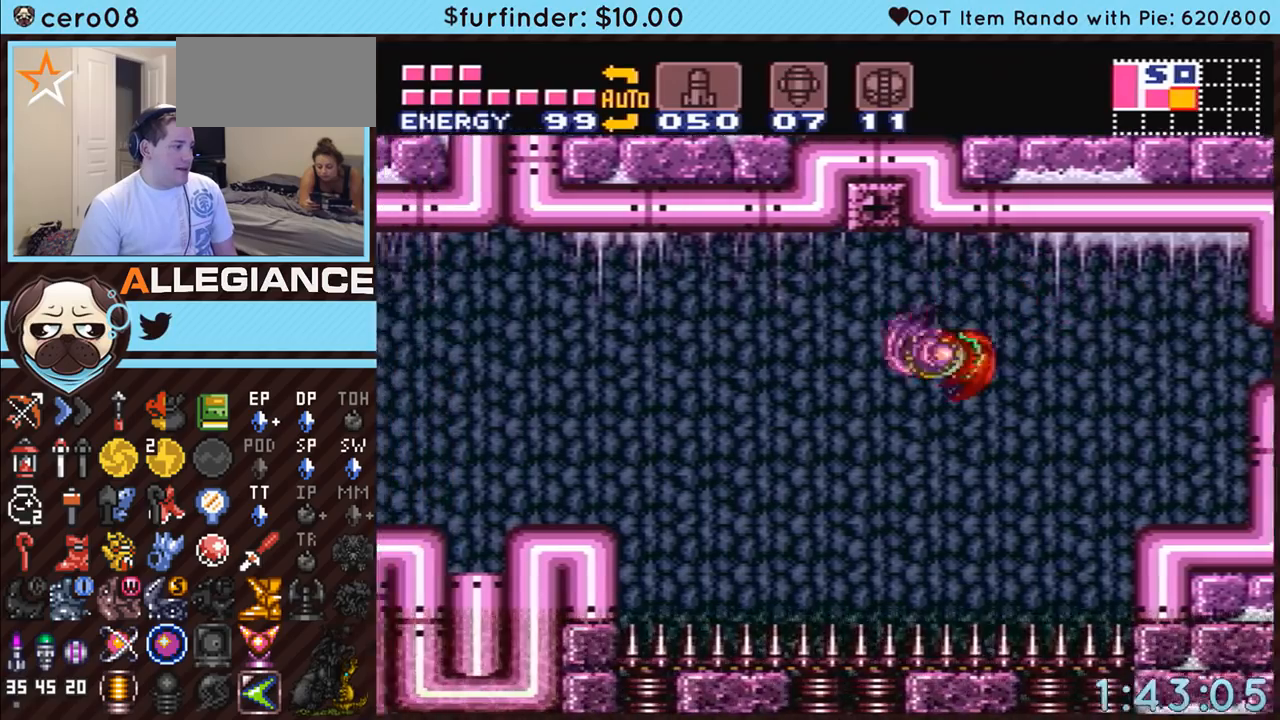
{"buttons": ["DPAD_LEFT"], "events": [[250, "A", "up"], [383, "B", "down"], [500, "B", "up"]]}
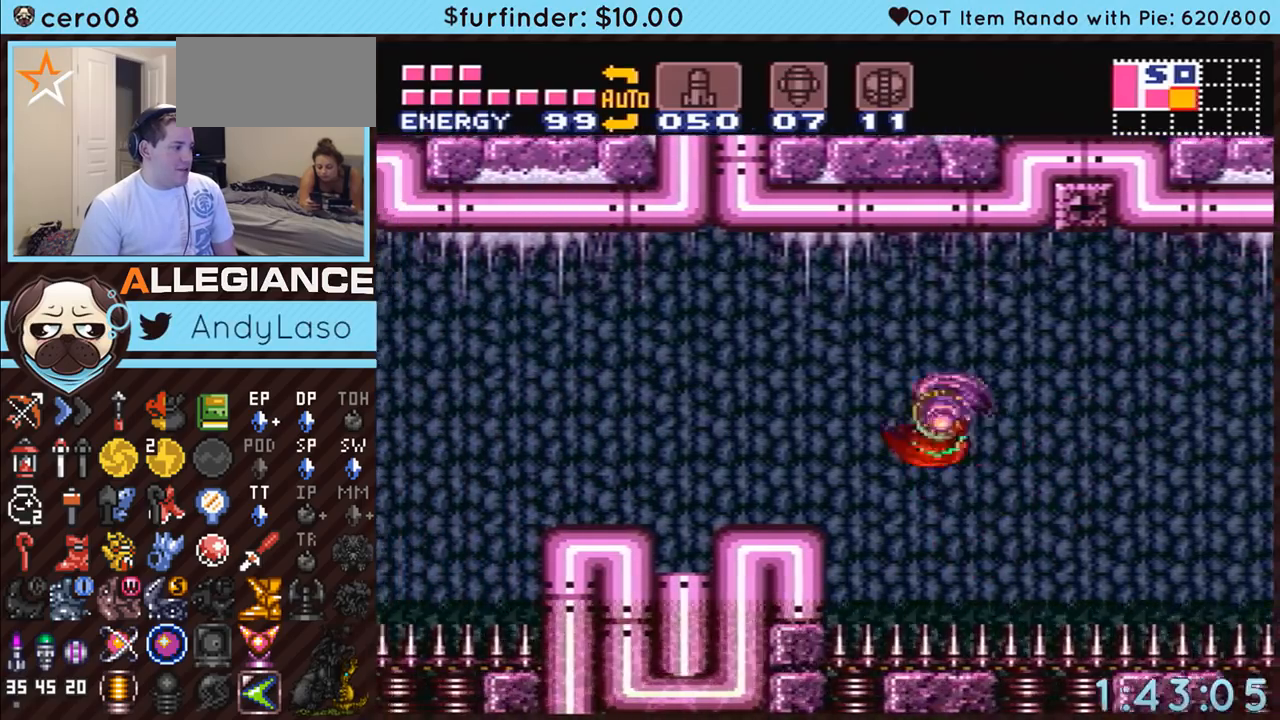
{"buttons": ["A", "B", "DPAD_LEFT"], "events": [[33, "A", "down"], [250, "A", "up"], [317, "A", "down"], [350, "A", "up"], [350, "L1", "down"], [400, "L1", "up"], [500, "A", "down"], [500, "B", "down"]]}
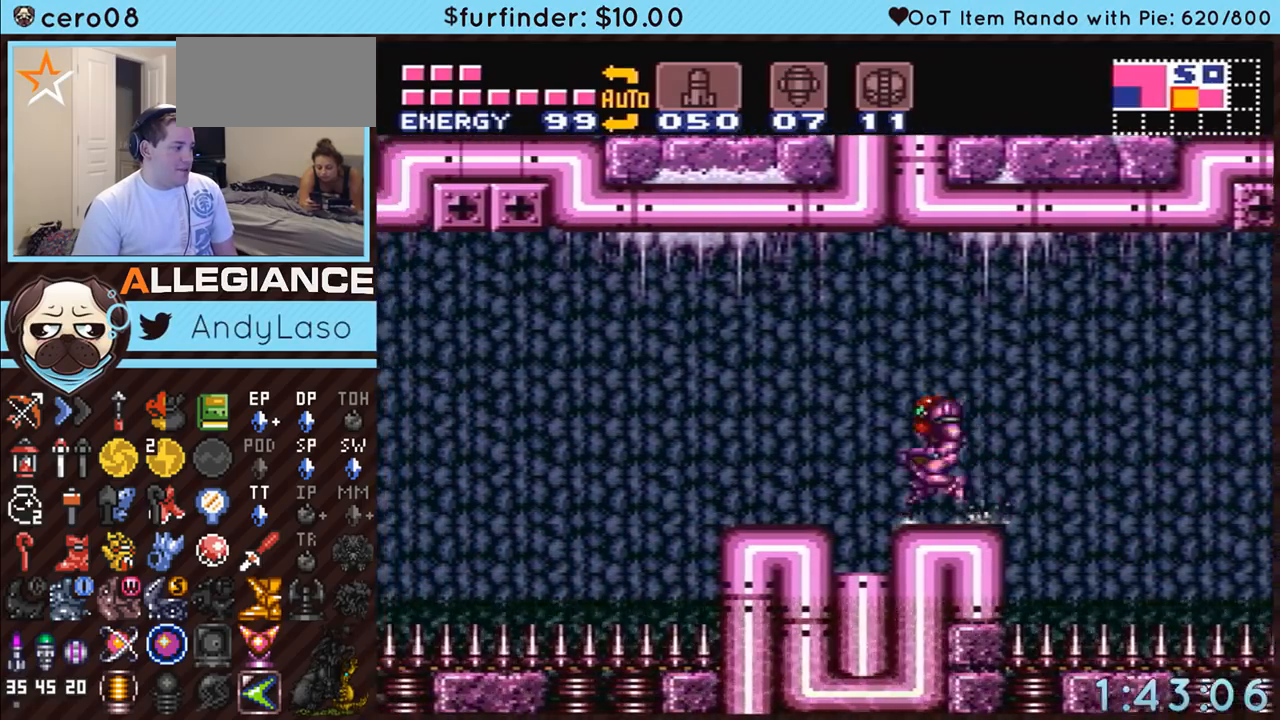
{"buttons": ["A", "DPAD_LEFT"], "events": [[33, "A", "up"], [117, "A", "down"], [117, "B", "up"], [150, "A", "up"], [183, "A", "down"]]}
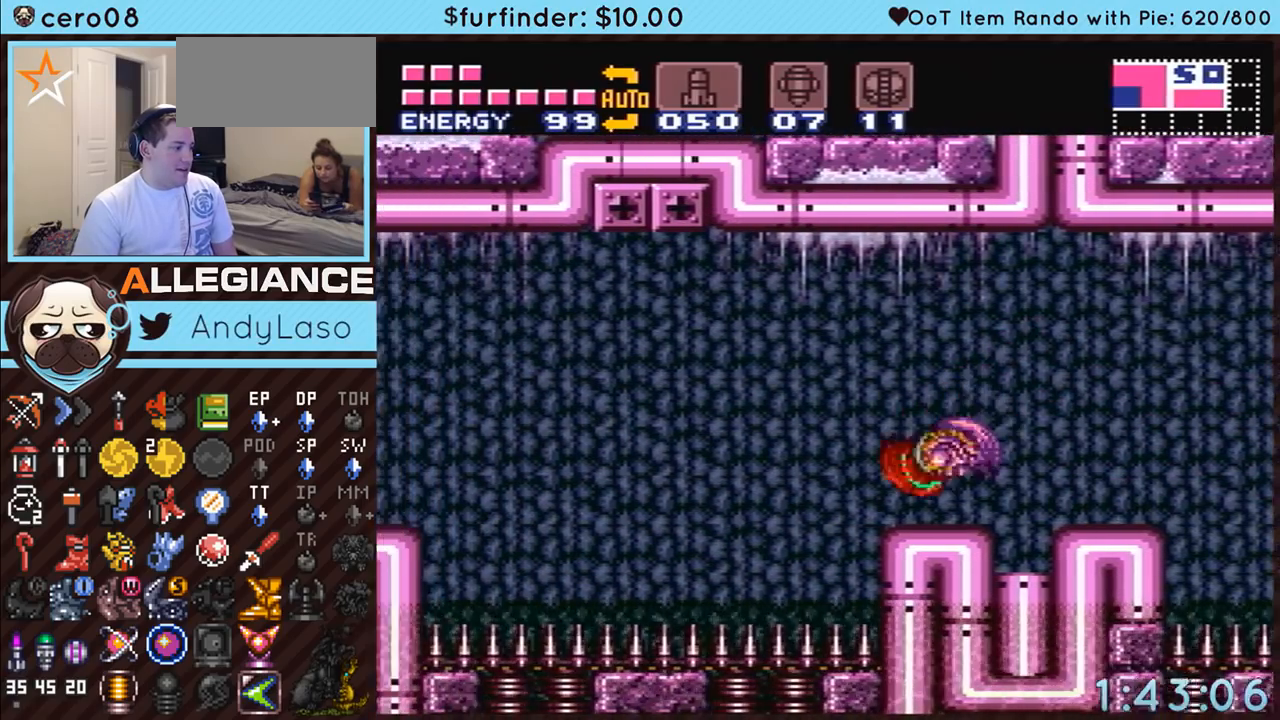
{"buttons": ["A", "DPAD_RIGHT"], "events": [[400, "DPAD_LEFT", "up"], [500, "DPAD_RIGHT", "down"]]}
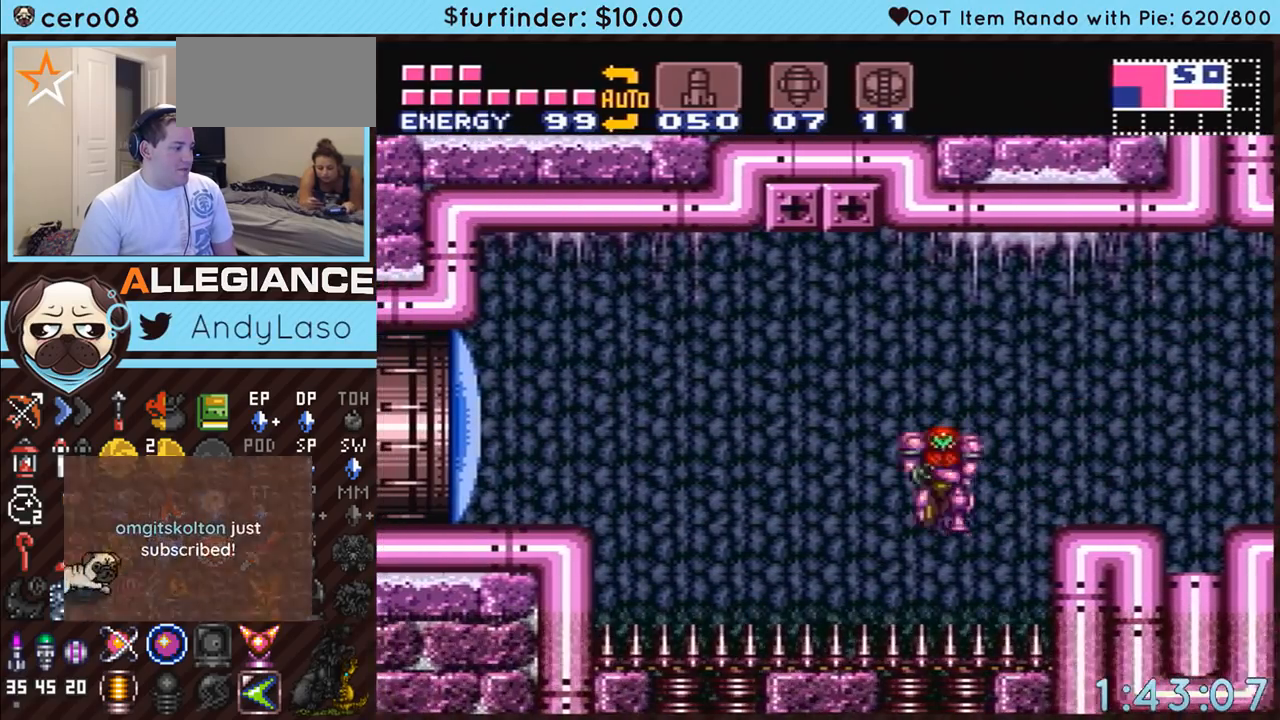
{"buttons": ["A"], "events": [[100, "DPAD_RIGHT", "up"], [367, "X", "down"], [433, "X", "up"]]}
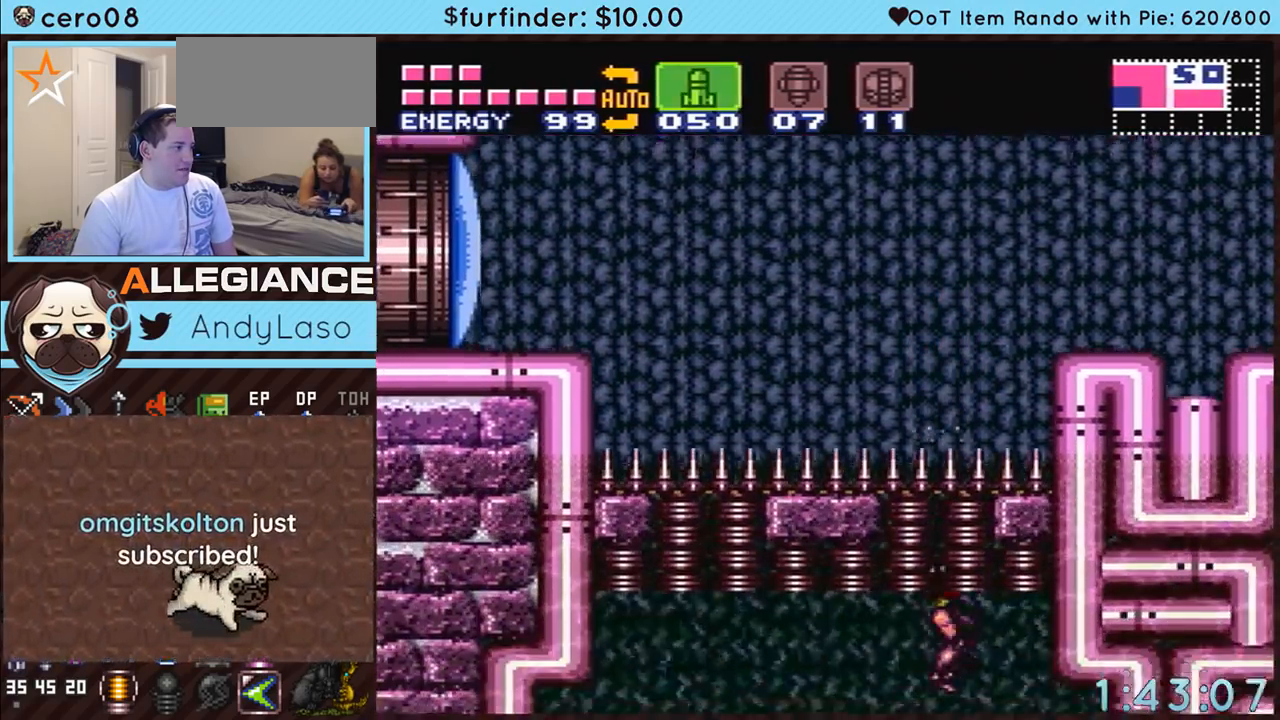
{"buttons": ["A", "DPAD_LEFT"], "events": [[67, "X", "down"], [117, "DPAD_RIGHT", "down"], [117, "X", "up"], [250, "DPAD_RIGHT", "up"], [350, "DPAD_LEFT", "down"]]}
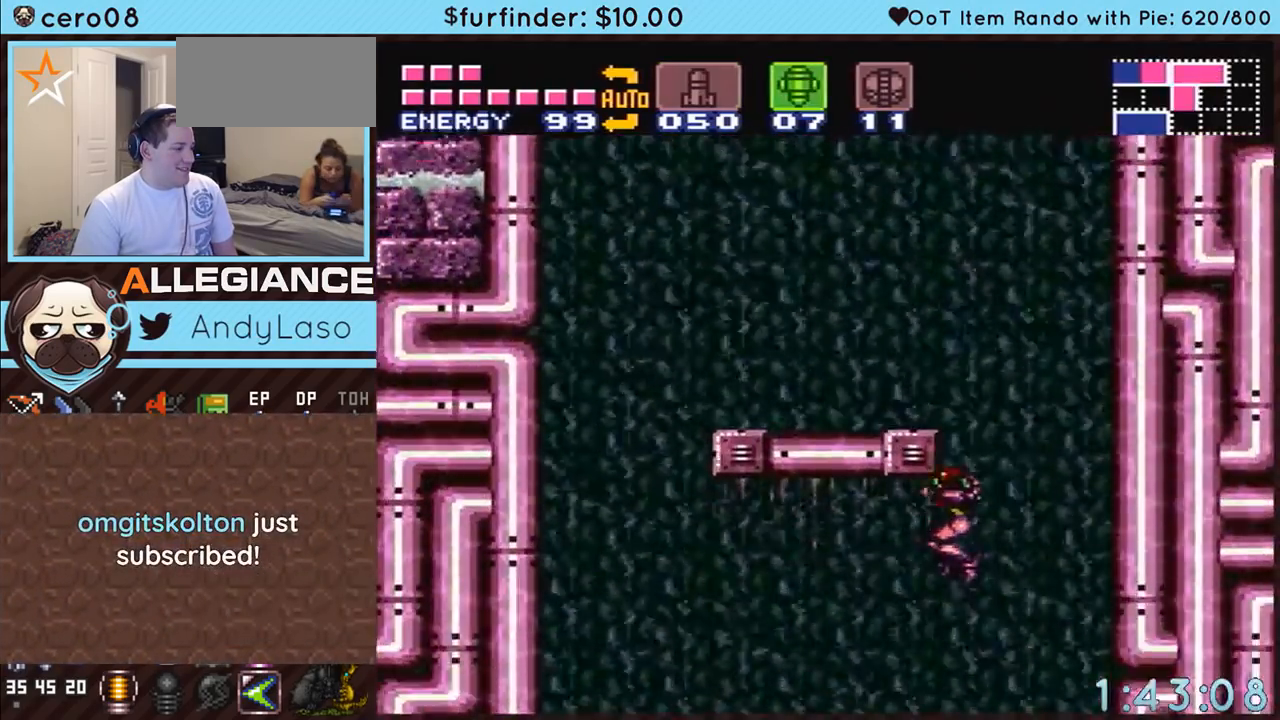
{"buttons": ["A", "DPAD_LEFT"], "events": []}
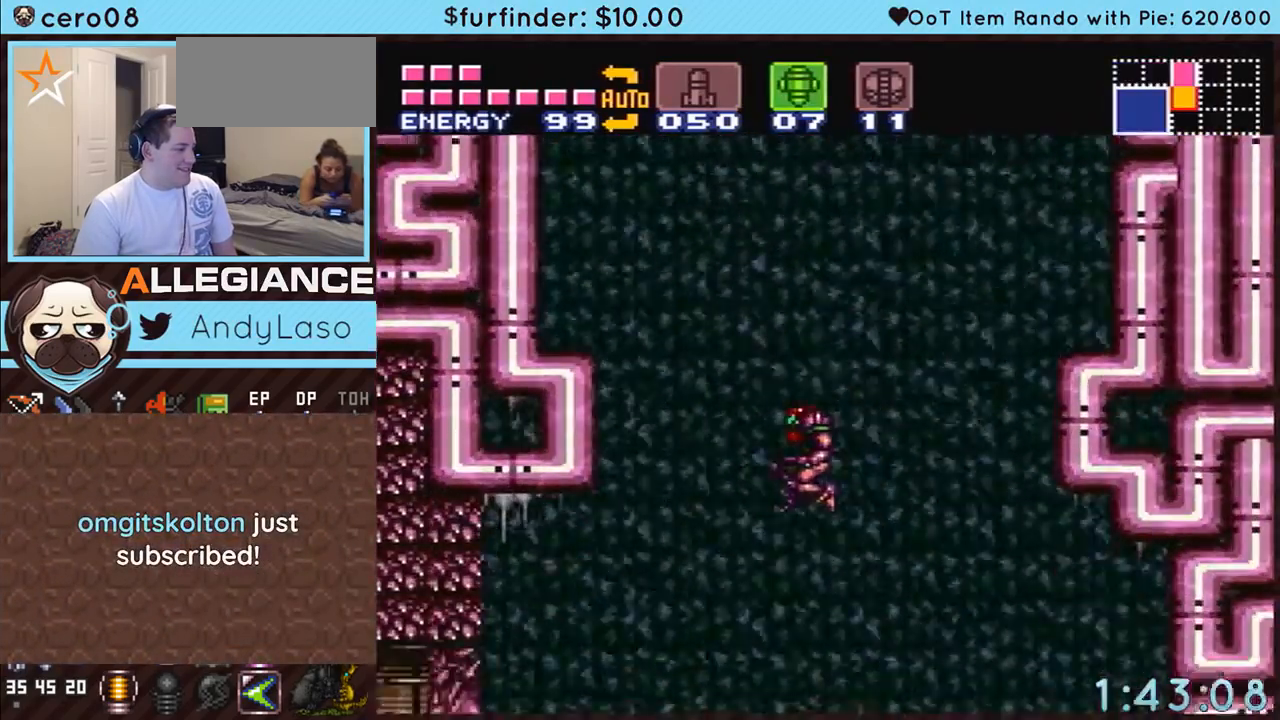
{"buttons": ["A"], "events": [[400, "DPAD_LEFT", "up"], [467, "B", "down"], [500, "B", "up"]]}
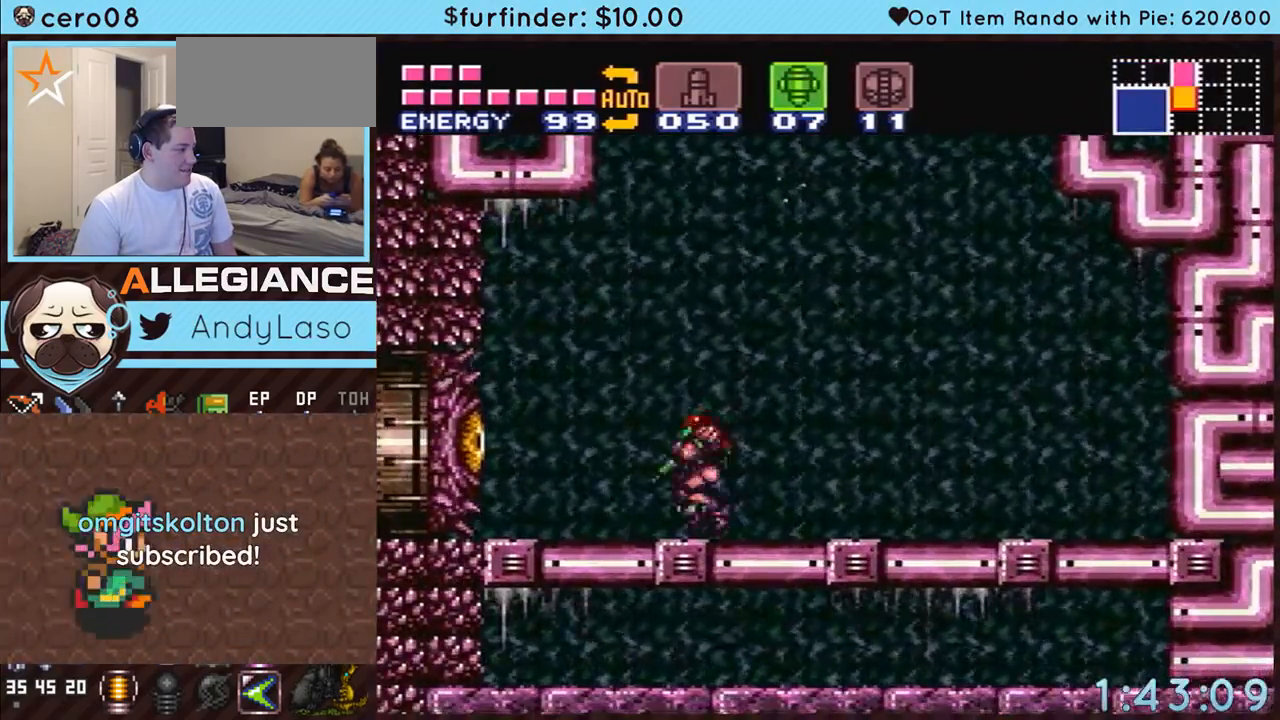
{"buttons": ["A"], "events": [[33, "DPAD_DOWN", "down"], [217, "DPAD_DOWN", "up"], [317, "Y", "down"], [400, "Y", "up"]]}
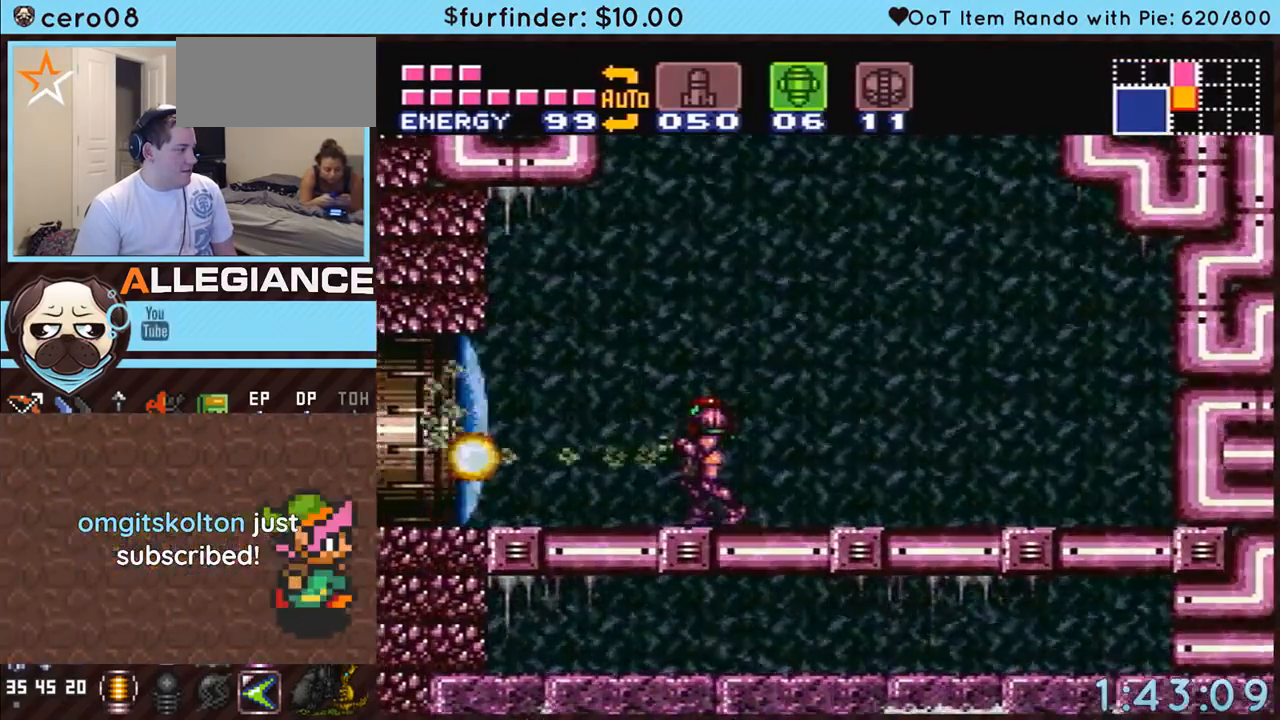
{"buttons": ["A", "Y"], "events": [[100, "SELECT", "down"], [250, "SELECT", "up"], [467, "Y", "down"]]}
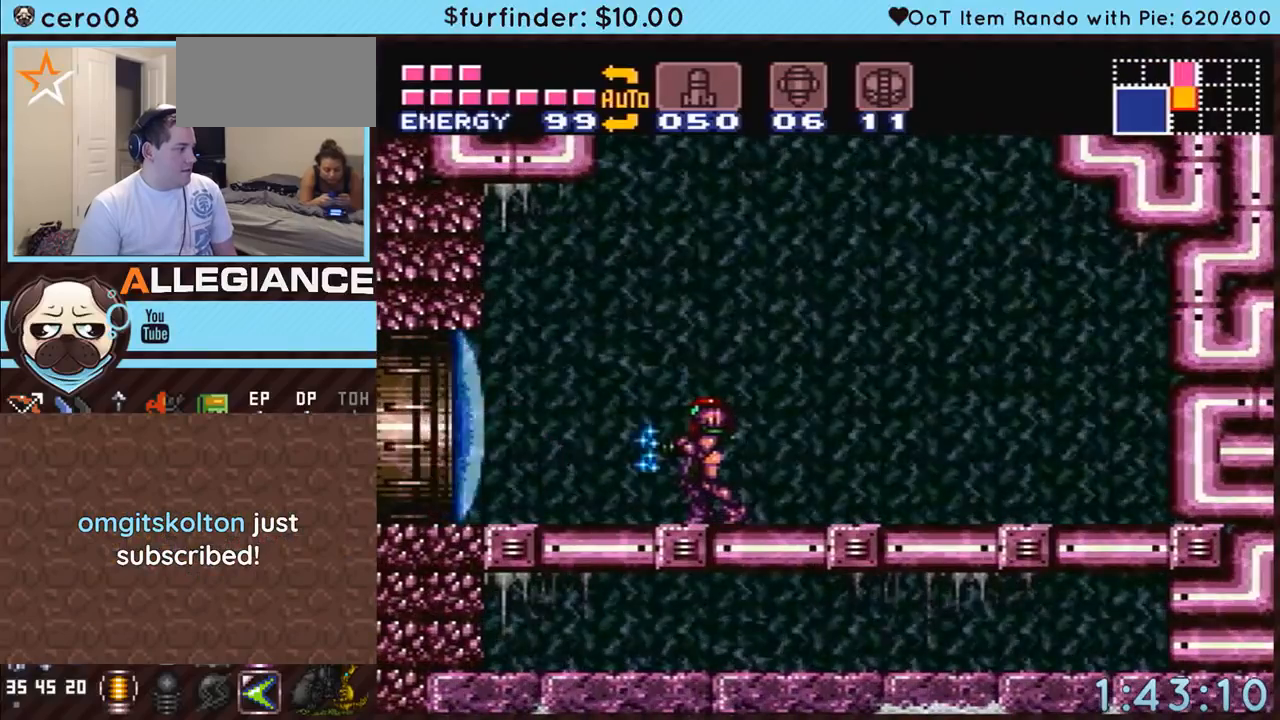
{"buttons": ["A"], "events": [[100, "Y", "up"], [250, "Y", "down"], [367, "Y", "up"]]}
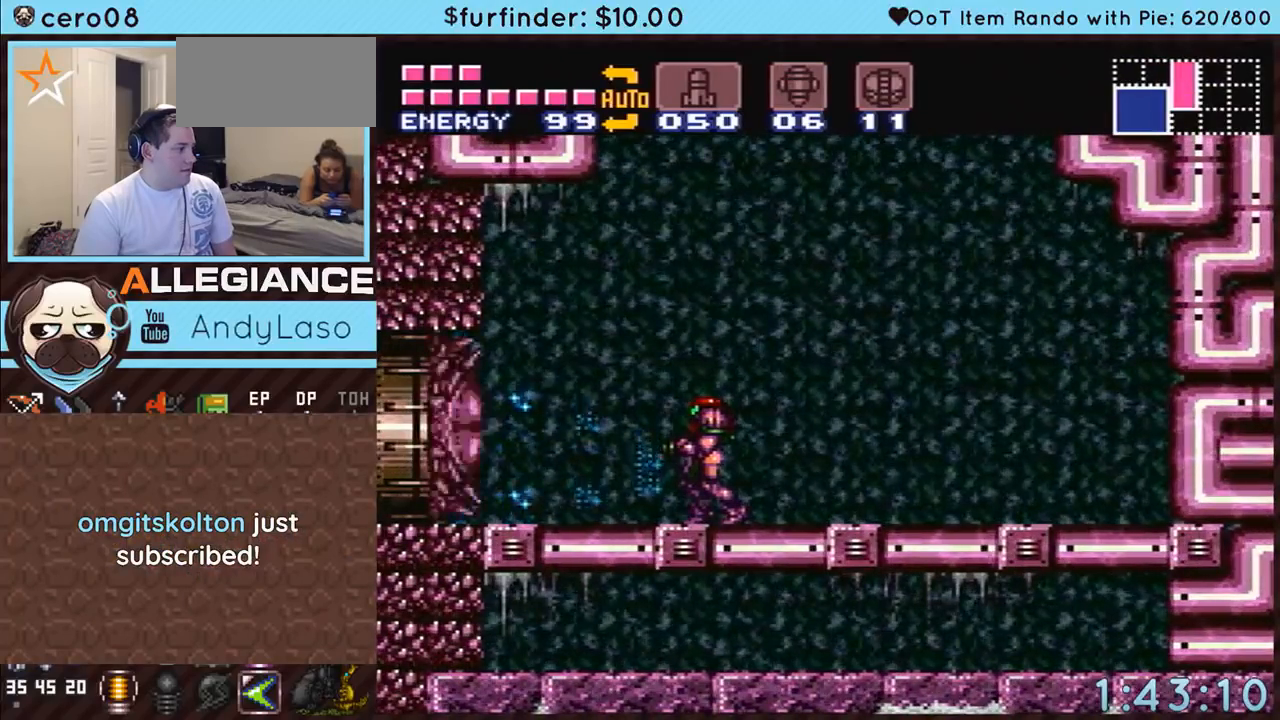
{"buttons": ["A", "DPAD_LEFT"], "events": [[67, "Y", "down"], [183, "Y", "up"], [217, "DPAD_LEFT", "down"], [400, "Y", "down"], [467, "Y", "up"]]}
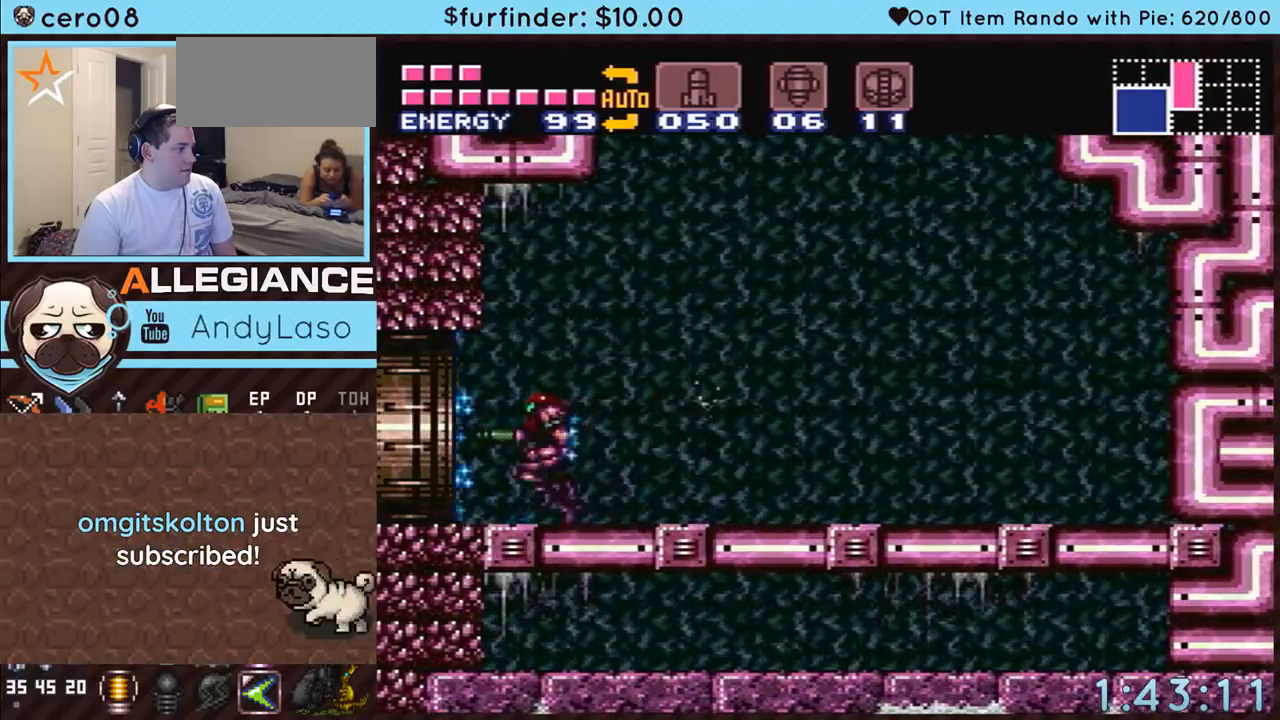
{"buttons": ["A", "DPAD_LEFT"], "events": []}
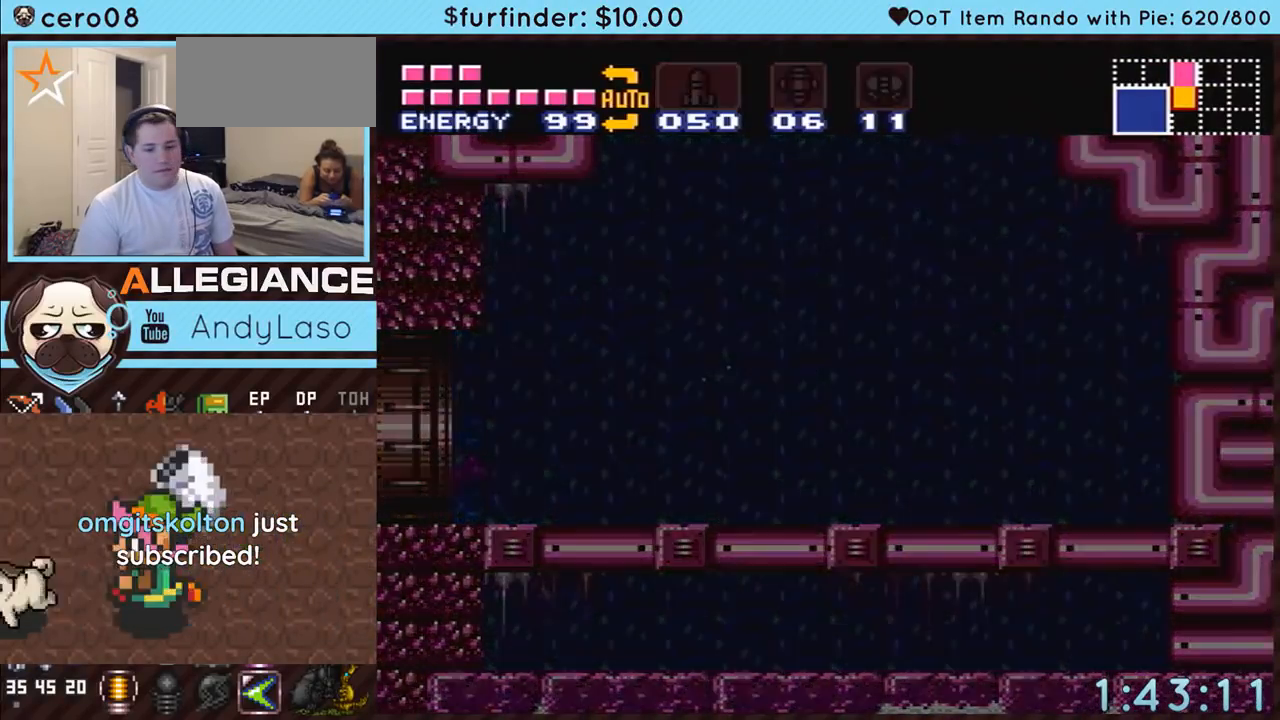
{"buttons": ["A"], "events": [[33, "DPAD_LEFT", "up"]]}
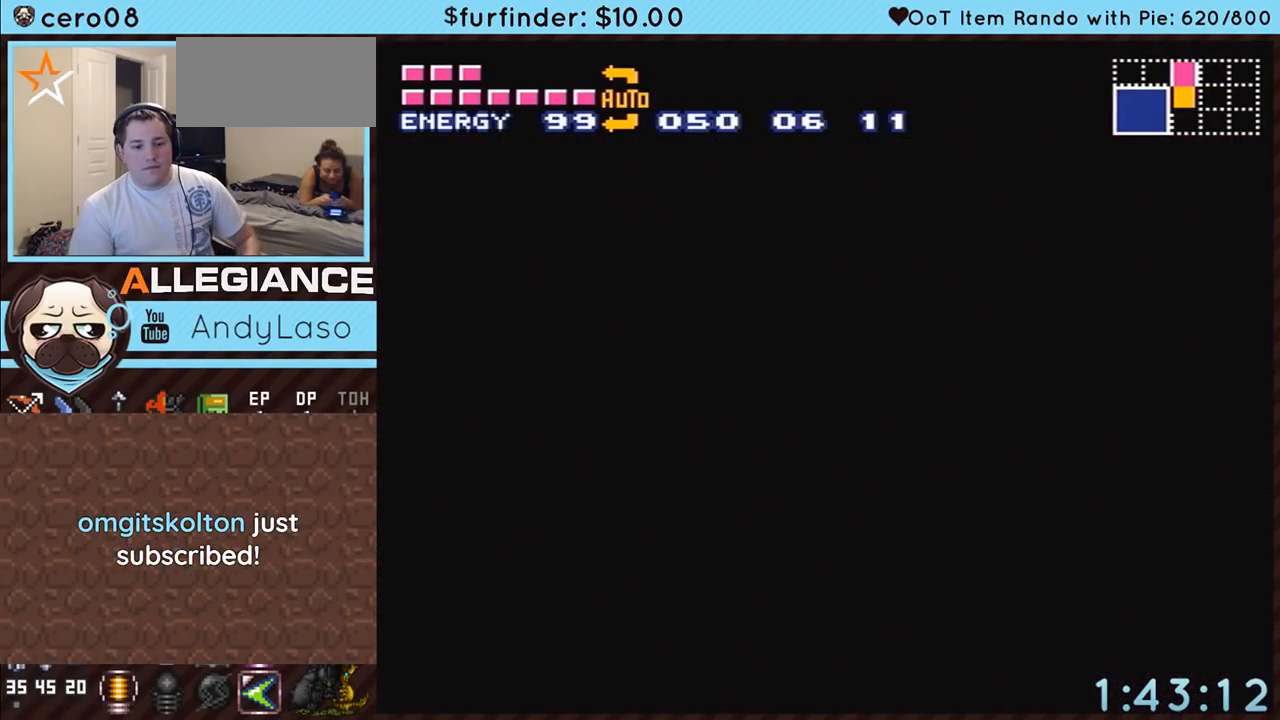
{"buttons": ["A"], "events": []}
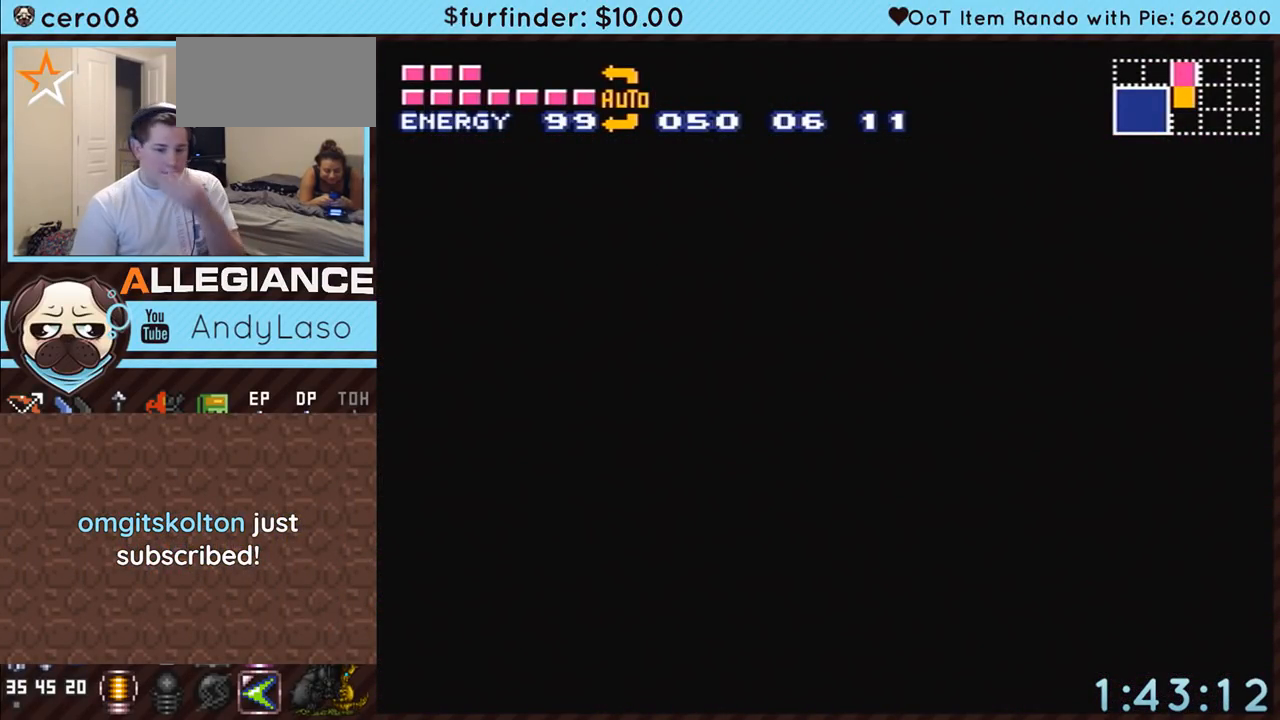
{"buttons": ["A"], "events": []}